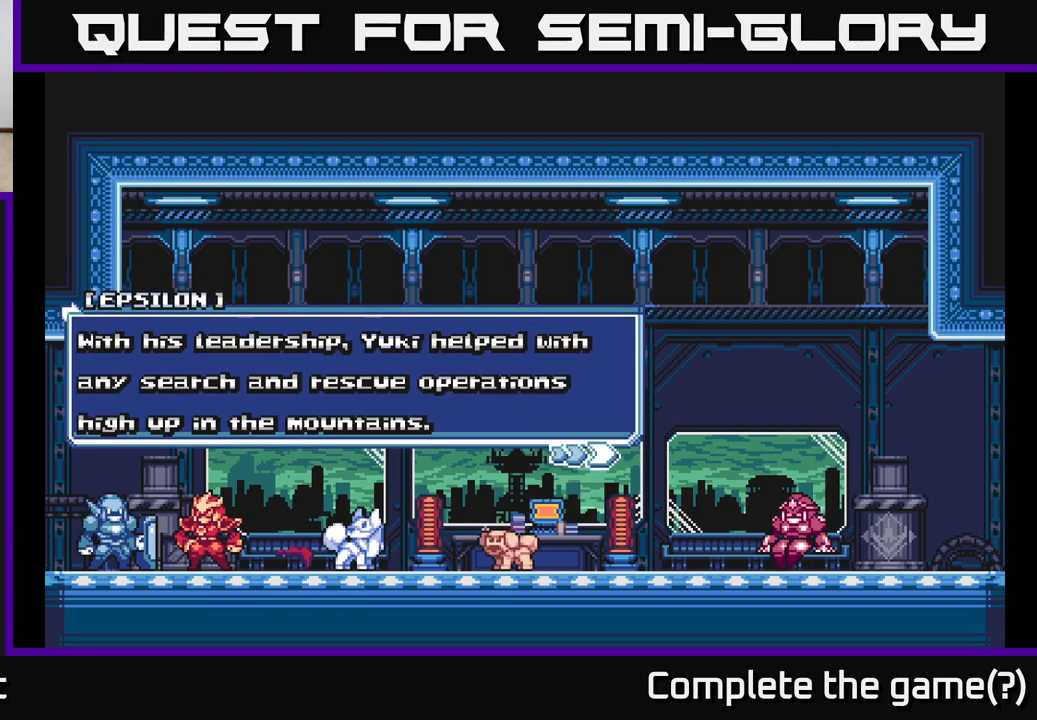
Gameplay with a controller (Xbox layout); each line is a JSON object with the inputs held at the frame after it. "events" lists button and stick changes between this image and that frame as [ms after this image, input, new state], when the widget could be followed in between.
{"buttons": [], "left_stick": "center", "right_stick": "center", "events": []}
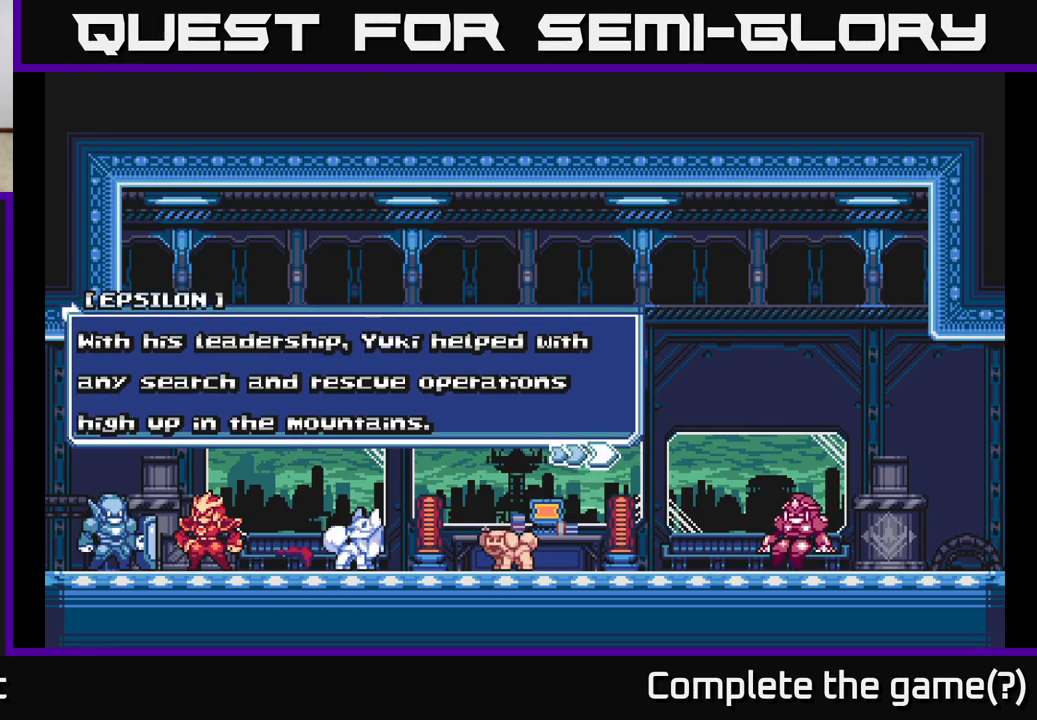
{"buttons": ["A"], "left_stick": "center", "right_stick": "center", "events": [[133, "A", "down"], [300, "A", "up"], [333, "A", "down"]]}
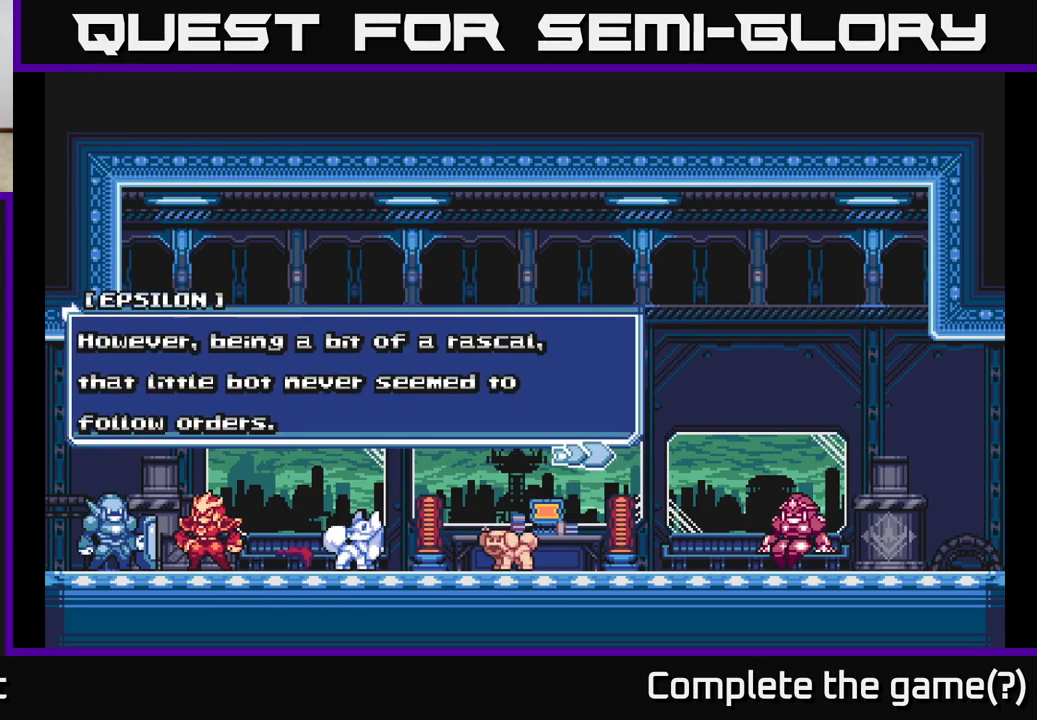
{"buttons": [], "left_stick": "center", "right_stick": "center", "events": [[33, "A", "up"]]}
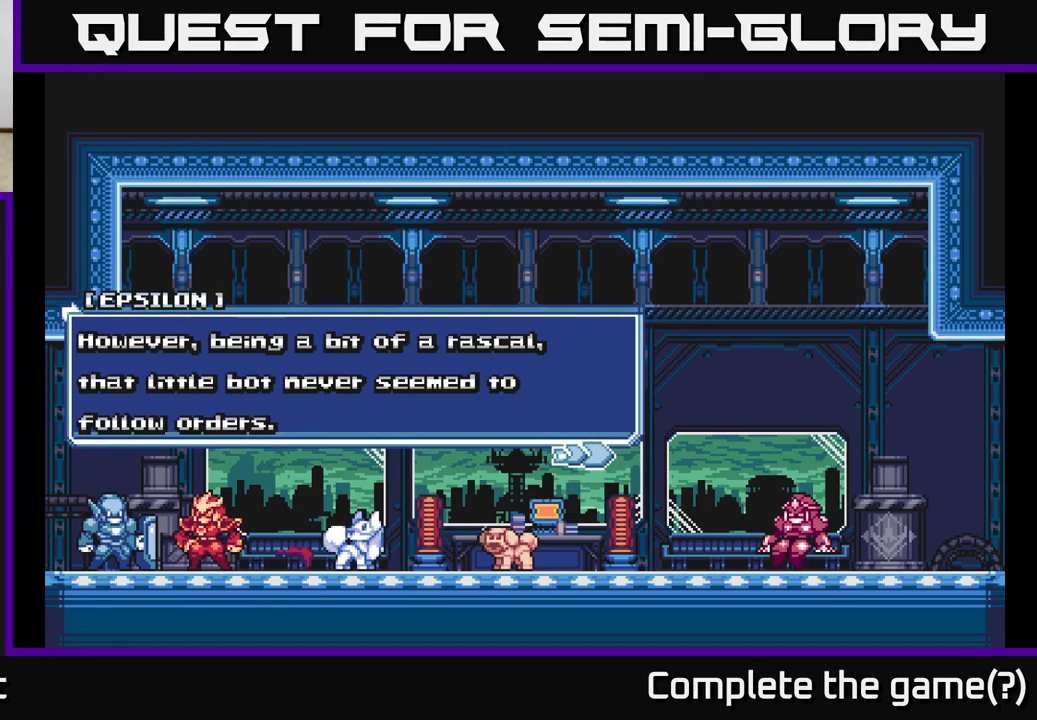
{"buttons": [], "left_stick": "center", "right_stick": "center", "events": []}
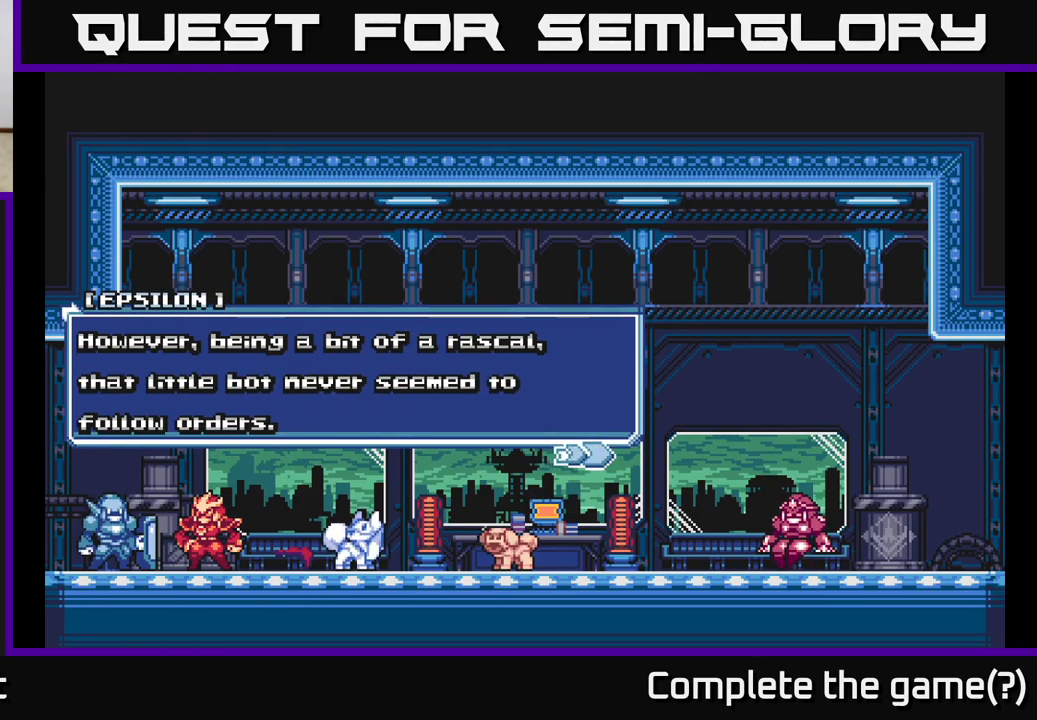
{"buttons": [], "left_stick": "center", "right_stick": "center", "events": [[100, "A", "down"], [250, "A", "up"], [300, "A", "down"], [467, "A", "up"]]}
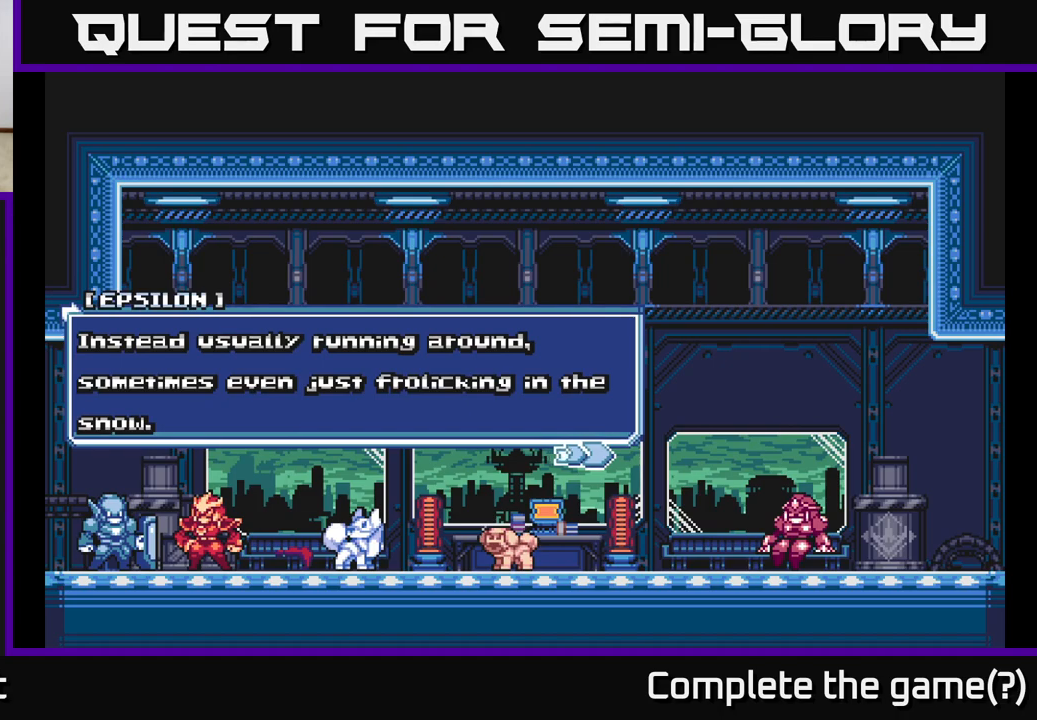
{"buttons": [], "left_stick": "center", "right_stick": "center", "events": []}
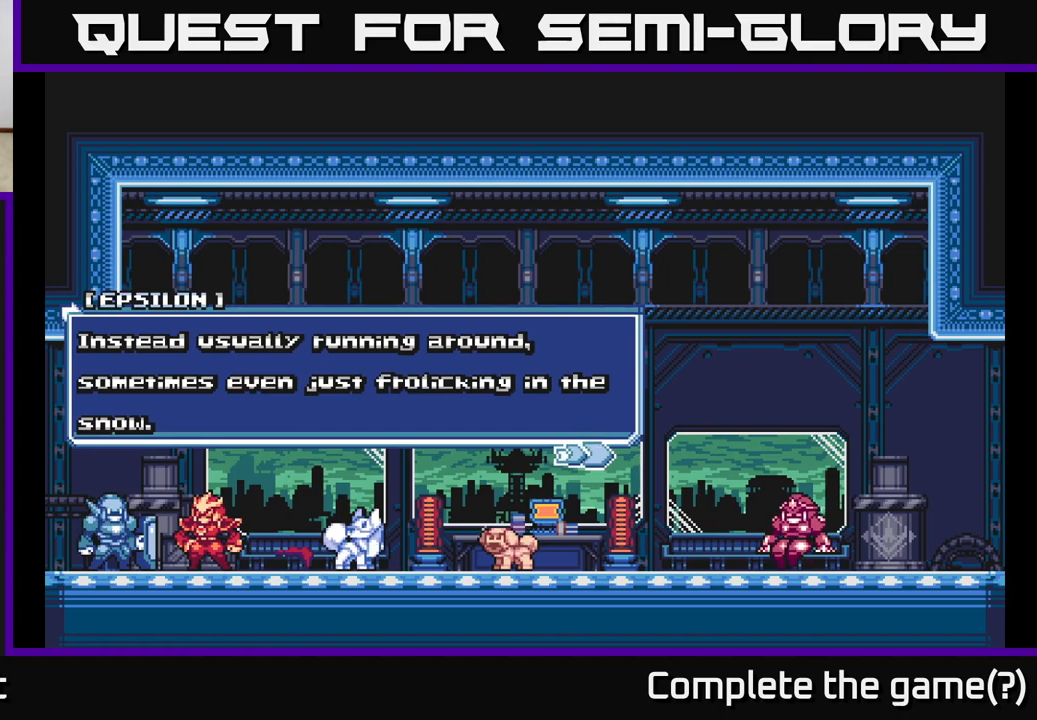
{"buttons": ["A"], "left_stick": "center", "right_stick": "center", "events": [[500, "A", "down"]]}
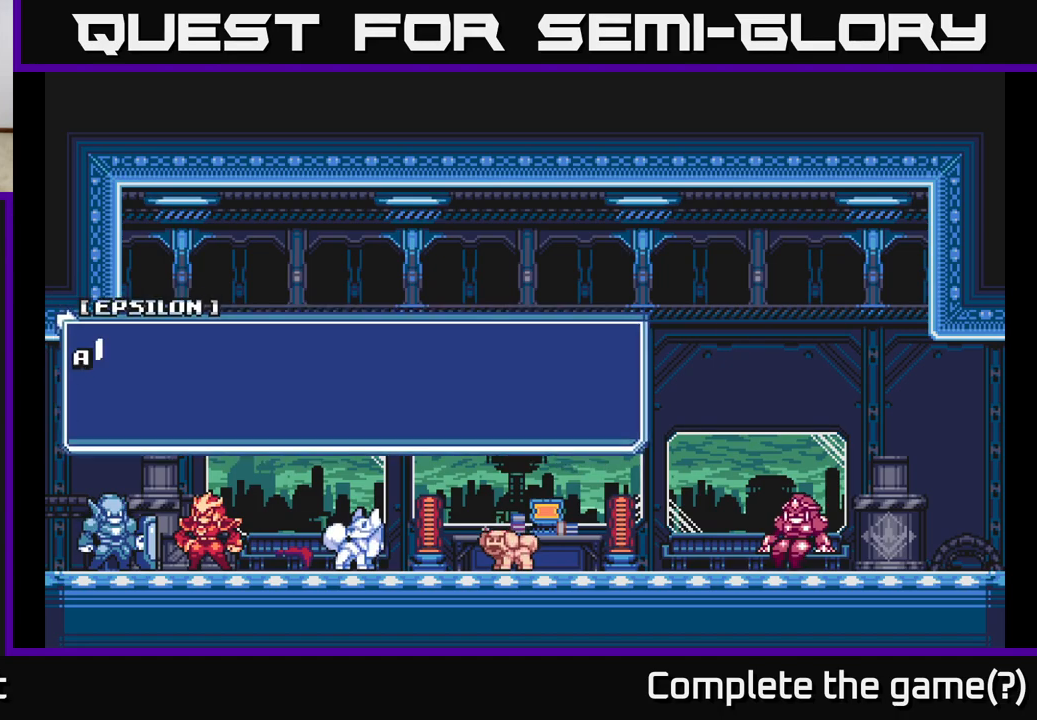
{"buttons": ["A"], "left_stick": "center", "right_stick": "center", "events": [[183, "A", "up"], [267, "A", "down"]]}
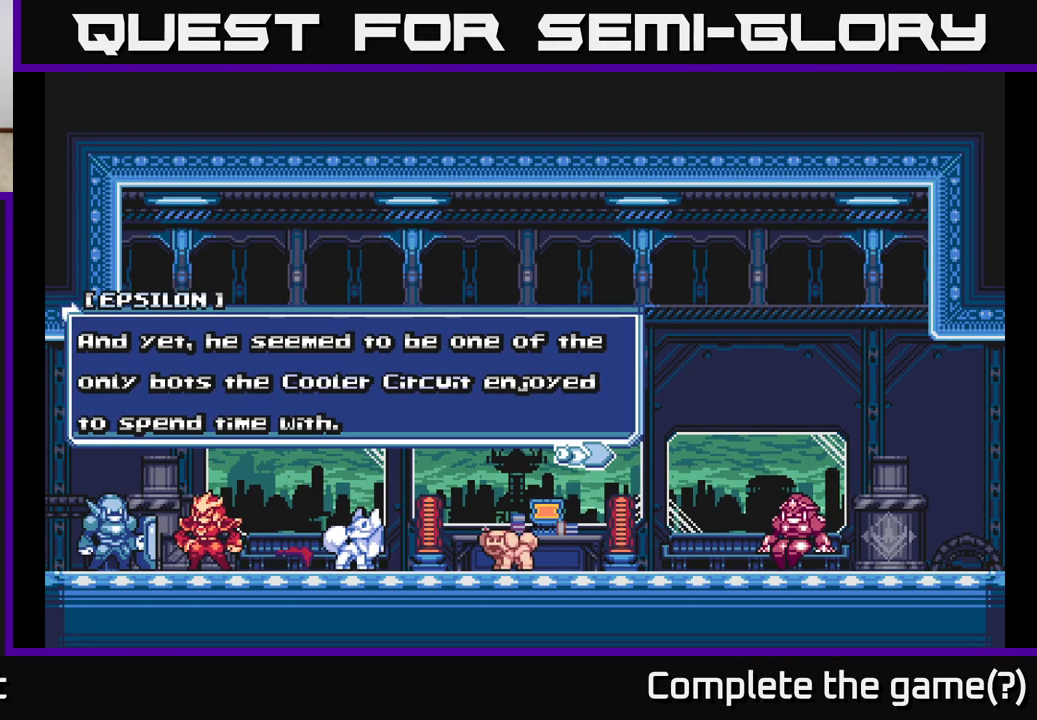
{"buttons": [], "left_stick": "center", "right_stick": "center", "events": [[100, "A", "up"]]}
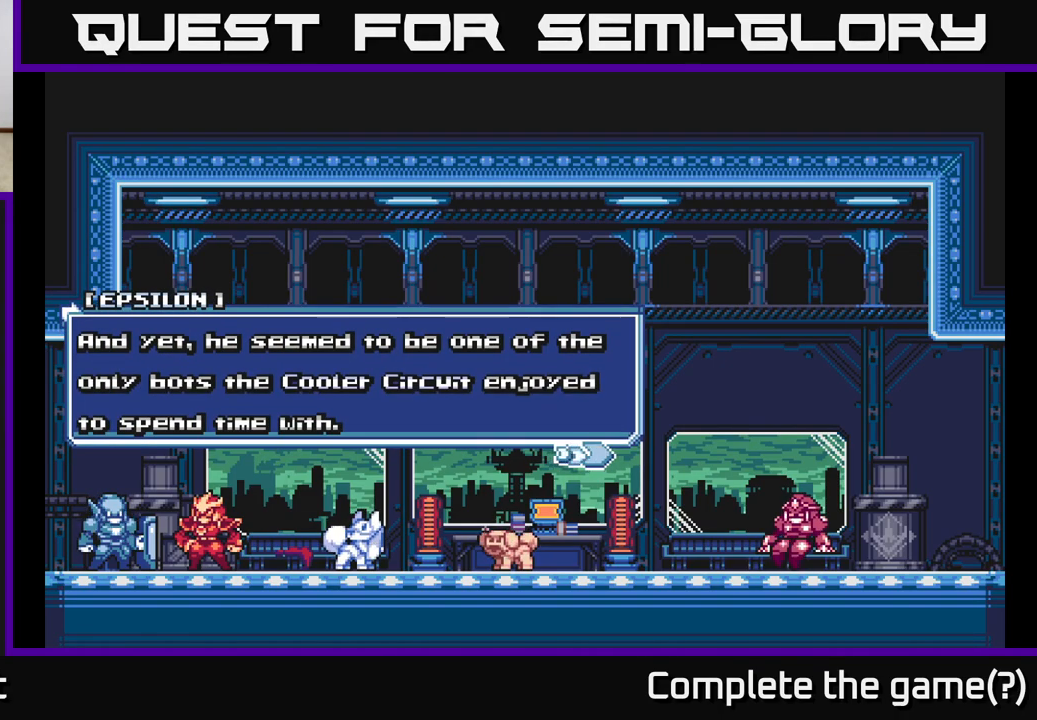
{"buttons": [], "left_stick": "center", "right_stick": "center", "events": []}
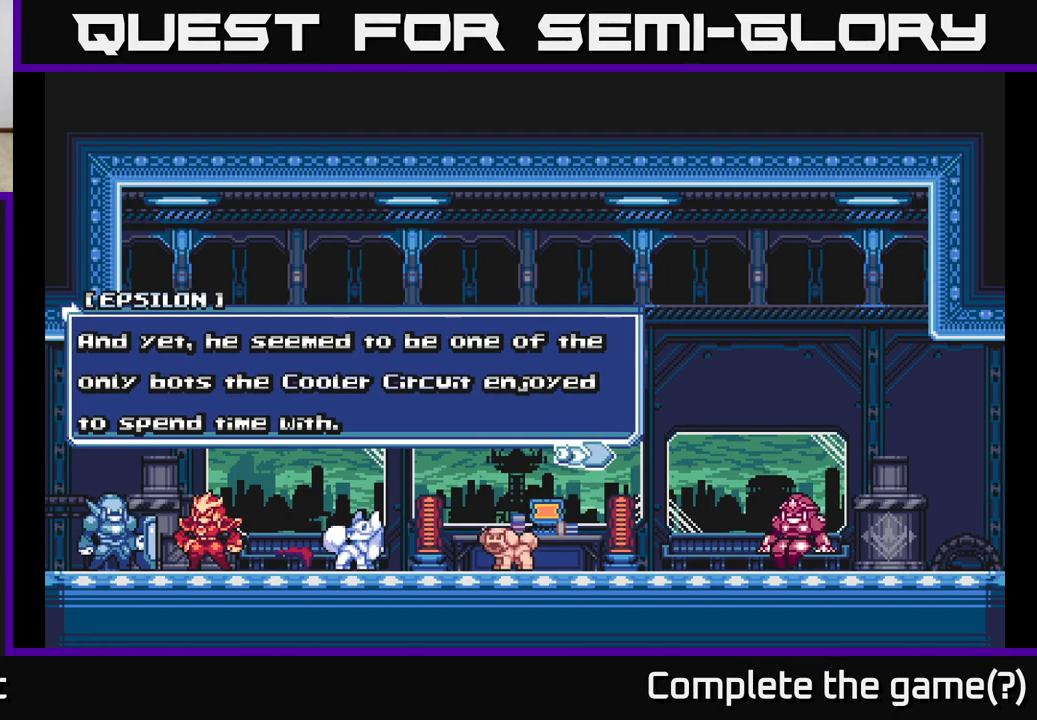
{"buttons": ["A"], "left_stick": "center", "right_stick": "center", "events": [[333, "A", "down"]]}
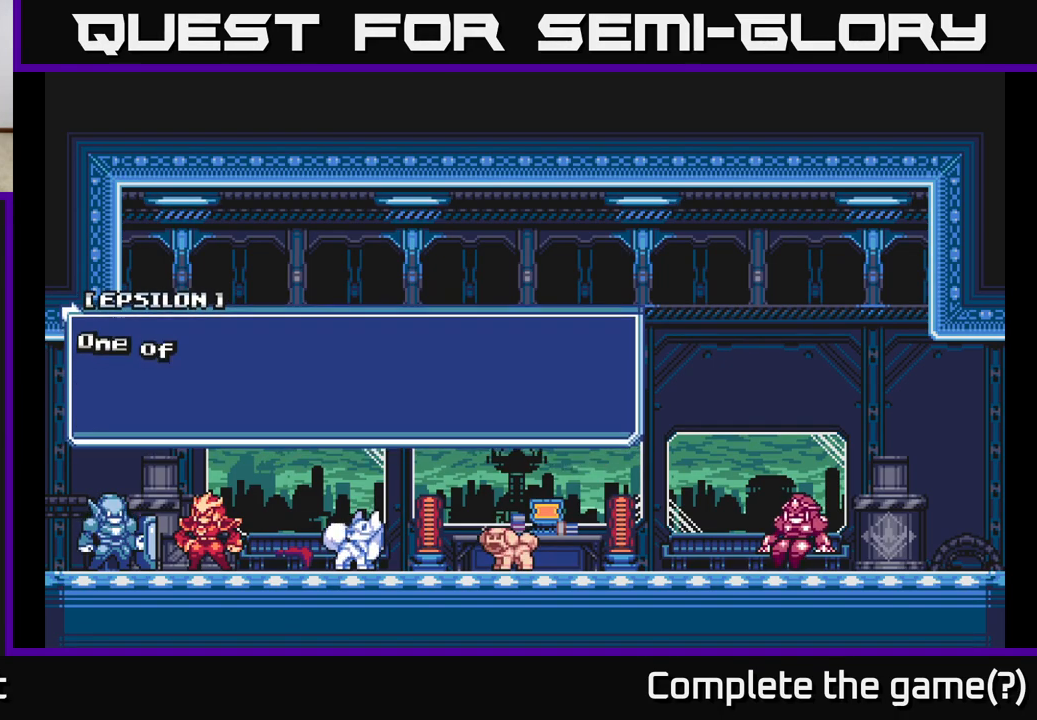
{"buttons": ["A"], "left_stick": "center", "right_stick": "center", "events": [[17, "A", "up"], [100, "A", "down"], [400, "A", "up"], [433, "A", "down"]]}
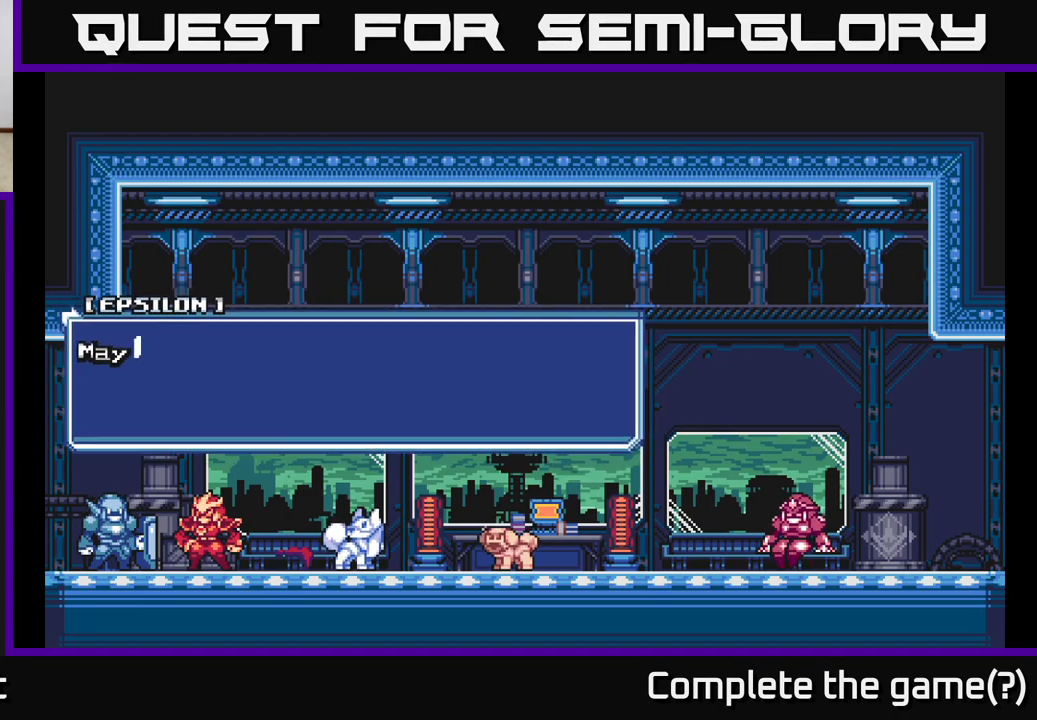
{"buttons": ["A"], "left_stick": "center", "right_stick": "center", "events": [[33, "A", "up"], [383, "A", "down"]]}
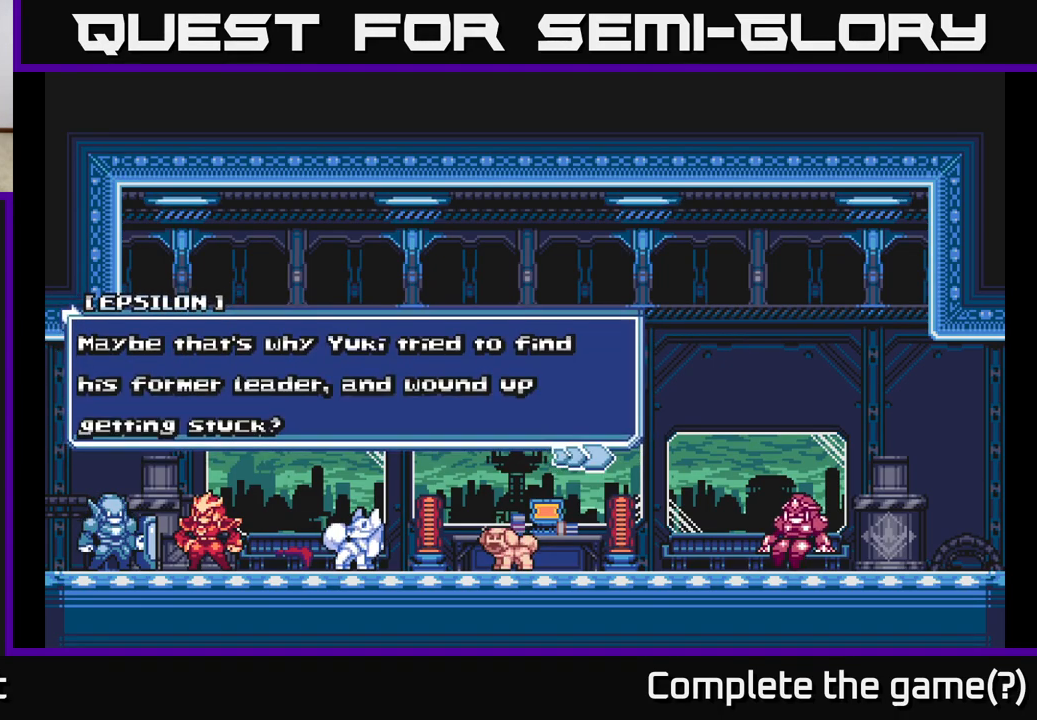
{"buttons": [], "left_stick": "center", "right_stick": "center", "events": [[83, "A", "up"]]}
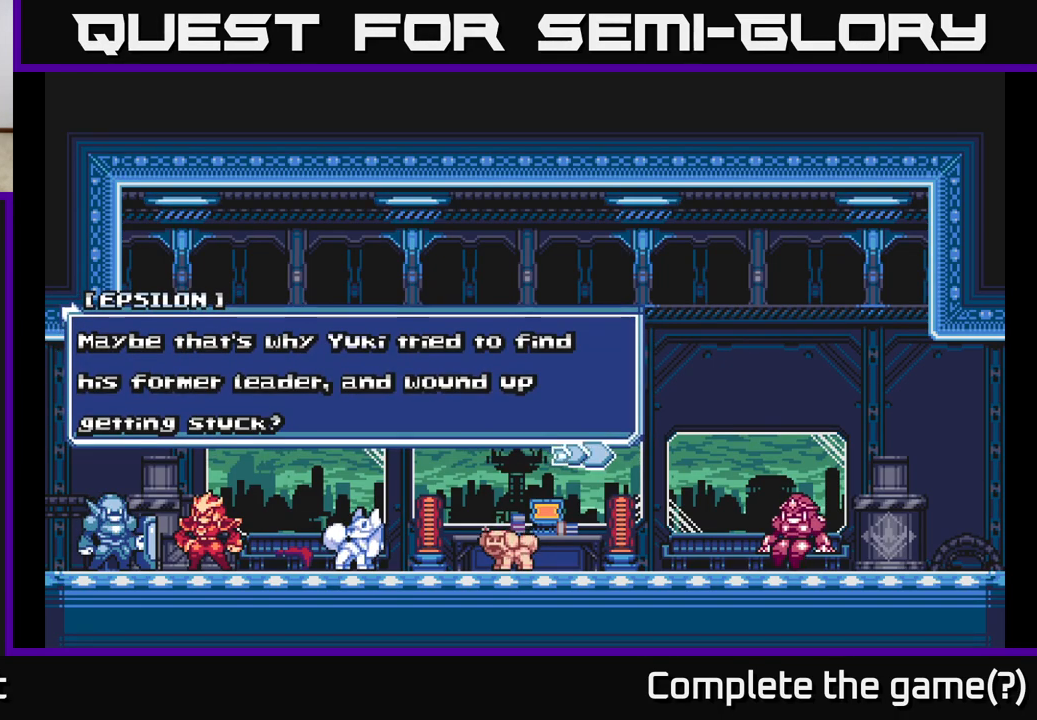
{"buttons": [], "left_stick": "center", "right_stick": "center", "events": [[67, "A", "down"], [217, "A", "up"], [317, "A", "down"], [450, "A", "up"]]}
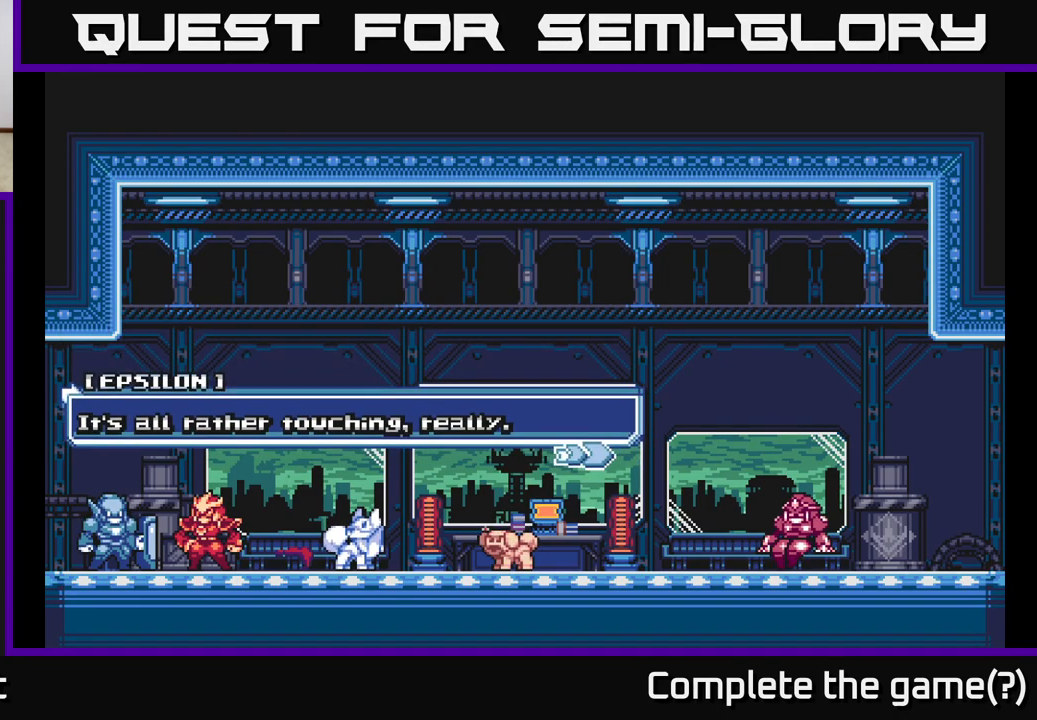
{"buttons": ["A"], "left_stick": "center", "right_stick": "center", "events": [[383, "A", "down"]]}
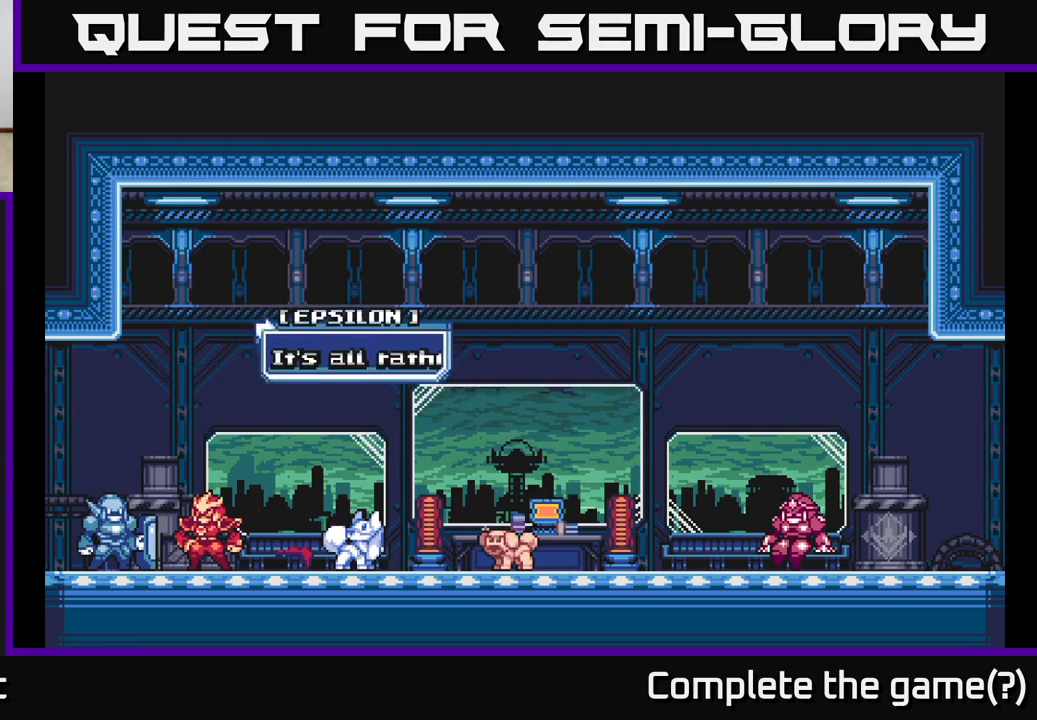
{"buttons": [], "left_stick": "center", "right_stick": "center", "events": [[33, "A", "up"]]}
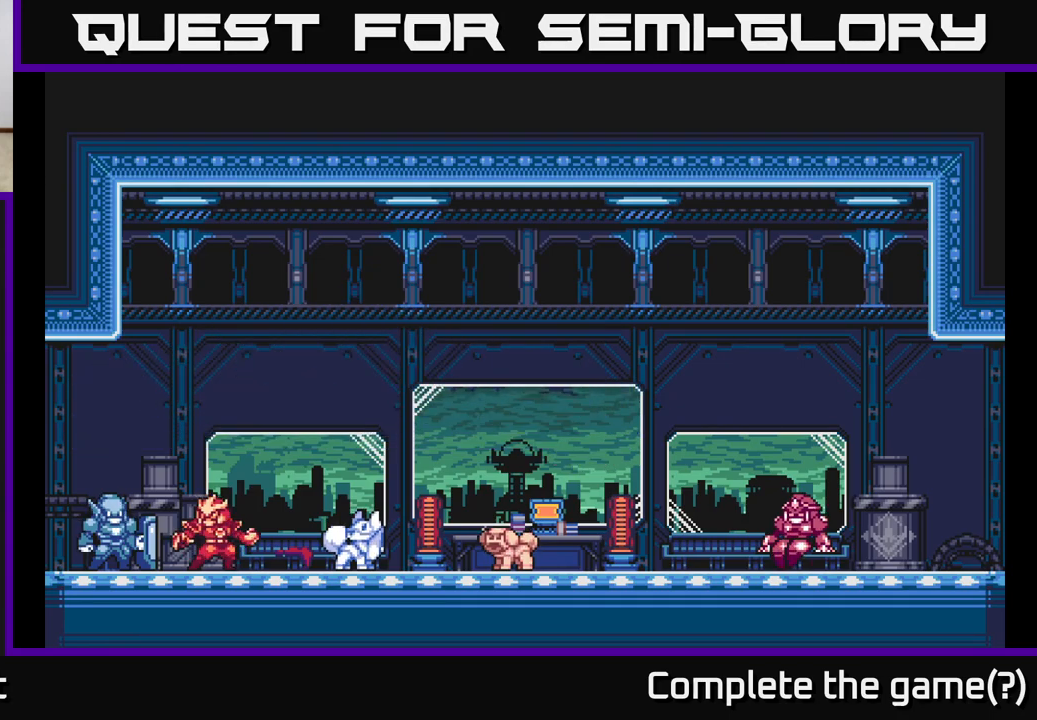
{"buttons": [], "left_stick": "up-left", "right_stick": "center", "events": [[417, "left_stick", "up-left"]]}
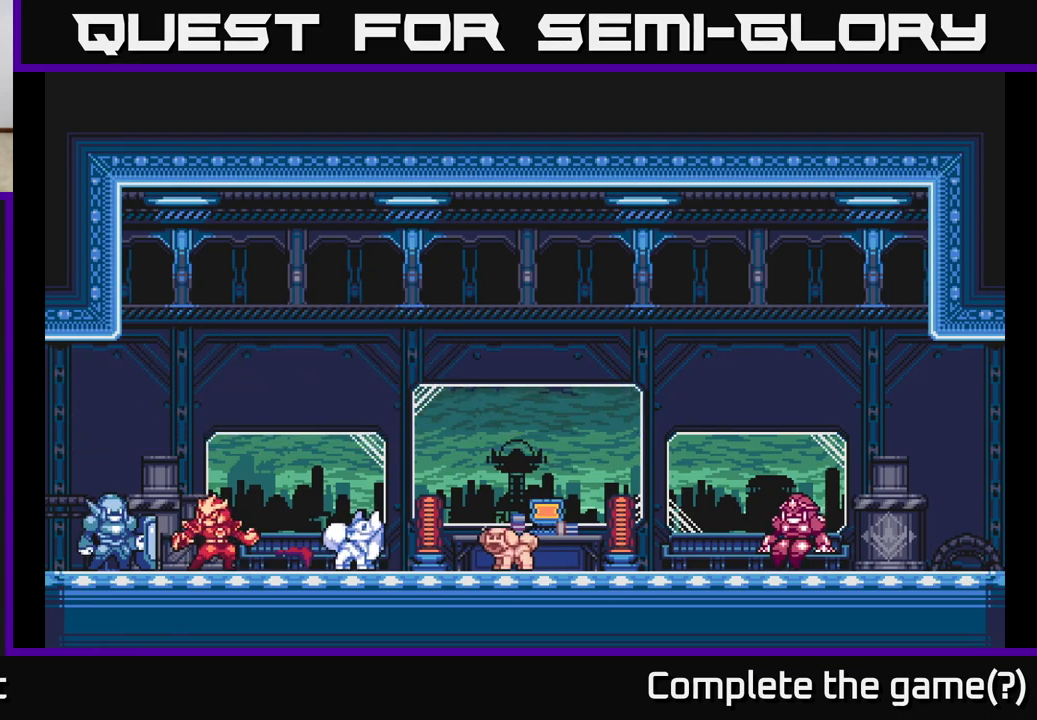
{"buttons": [], "left_stick": "center", "right_stick": "center", "events": [[50, "left_stick", "center"], [233, "left_stick", "up-left"], [333, "left_stick", "center"]]}
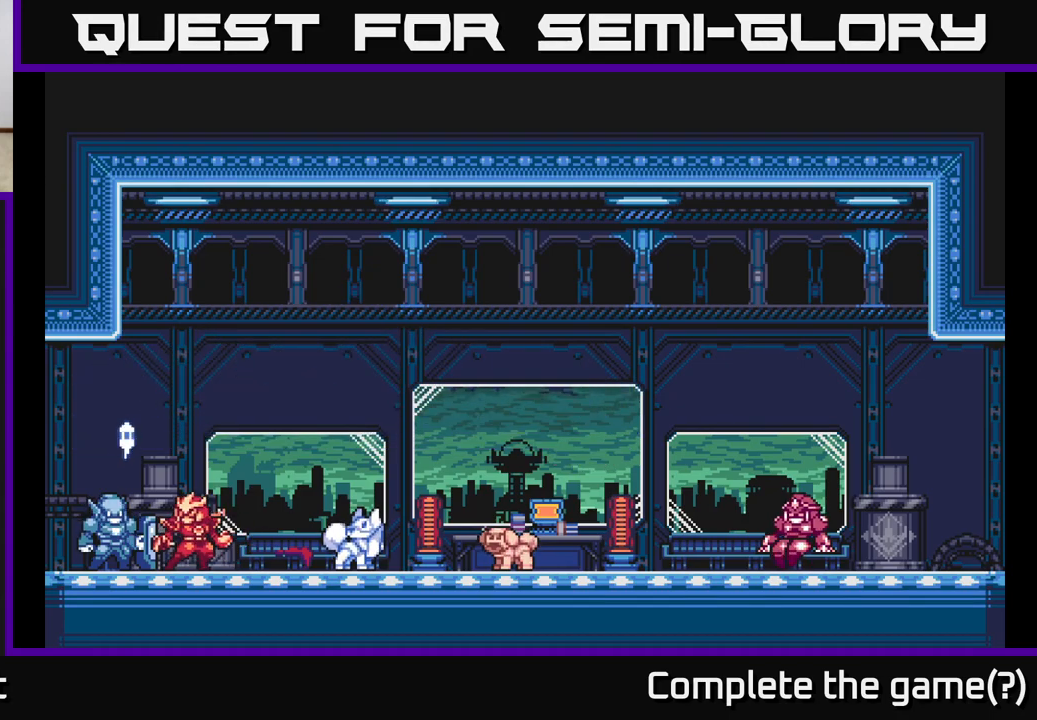
{"buttons": [], "left_stick": "center", "right_stick": "center", "events": [[33, "left_stick", "up"], [200, "left_stick", "center"]]}
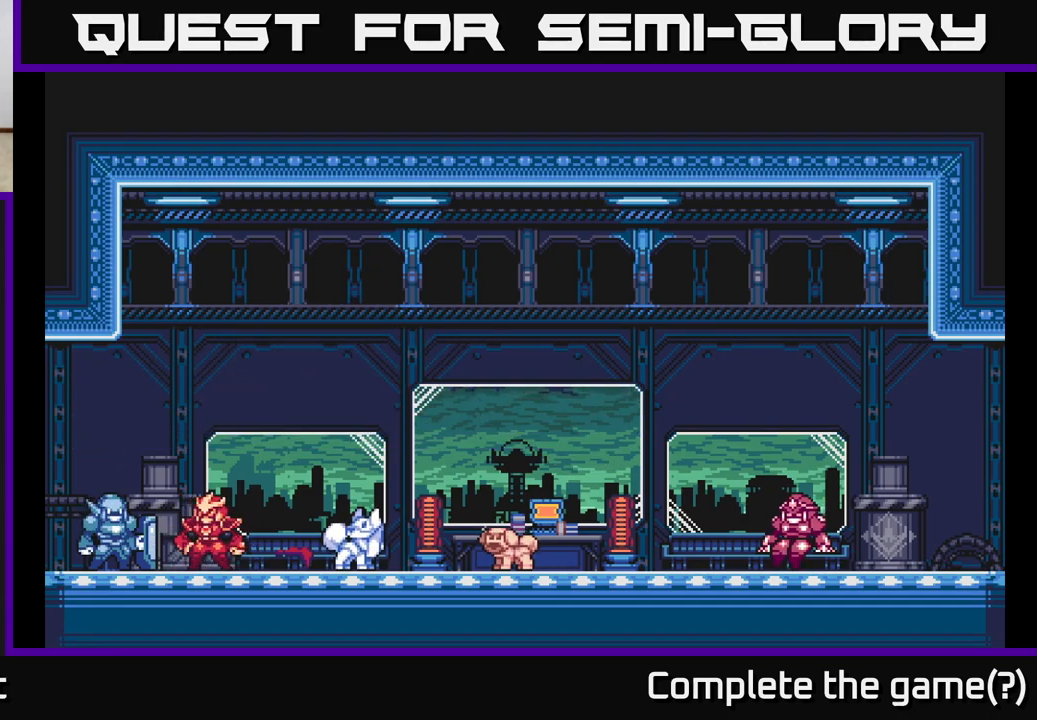
{"buttons": [], "left_stick": "center", "right_stick": "center", "events": []}
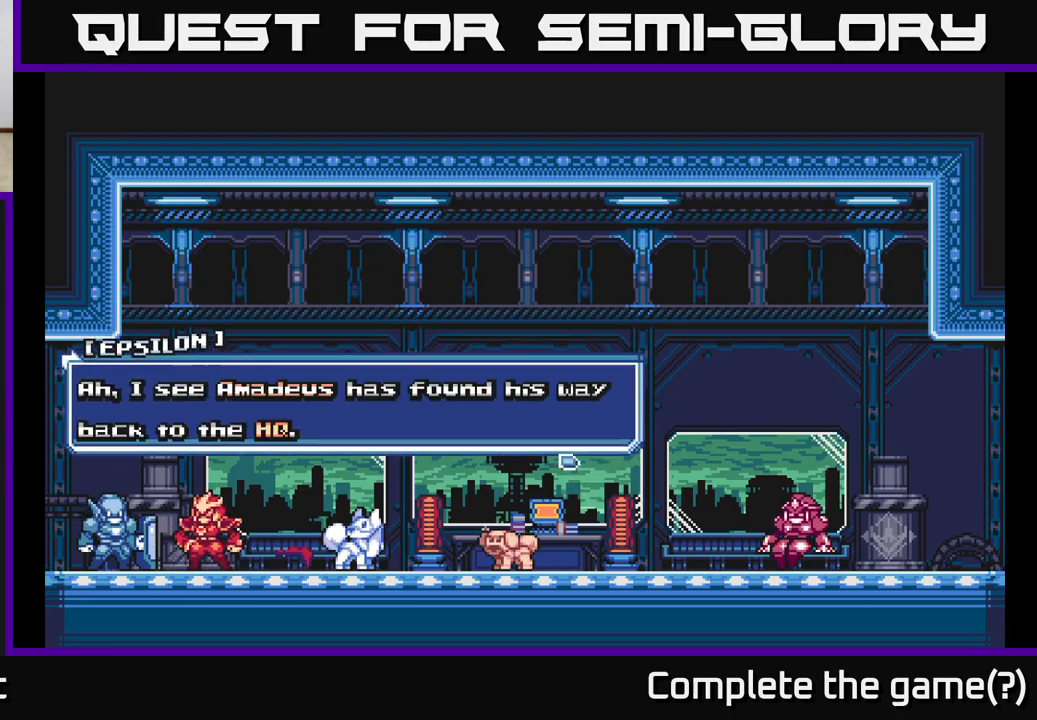
{"buttons": [], "left_stick": "center", "right_stick": "center", "events": [[50, "A", "down"], [250, "A", "up"]]}
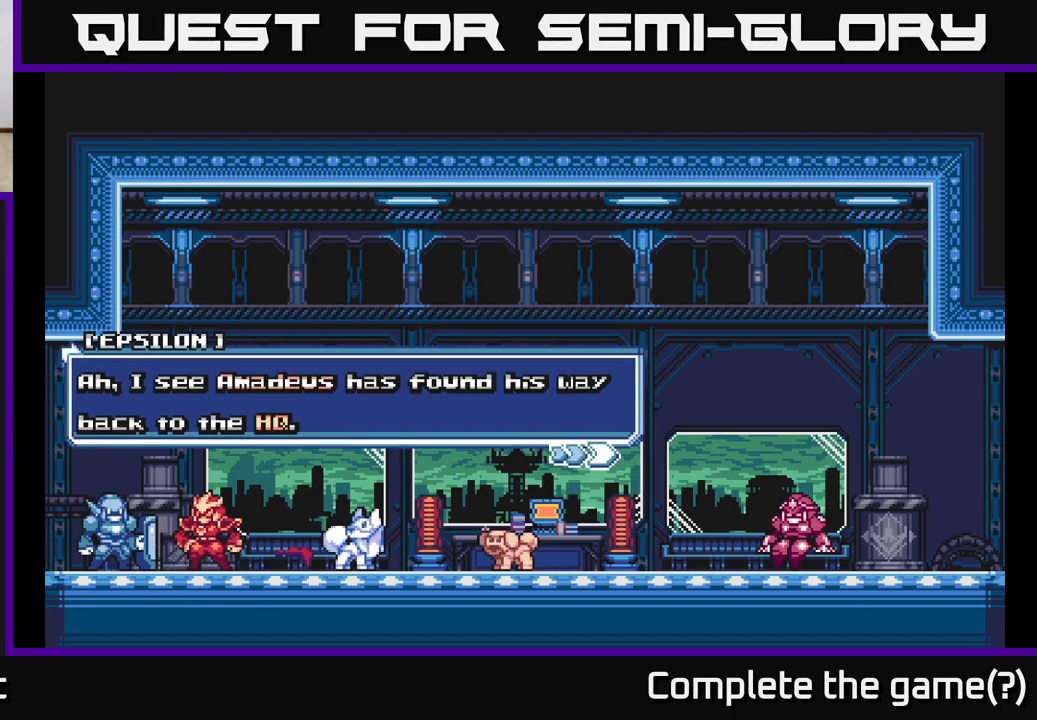
{"buttons": ["A"], "left_stick": "center", "right_stick": "center", "events": [[200, "A", "down"], [317, "A", "up"], [467, "A", "down"]]}
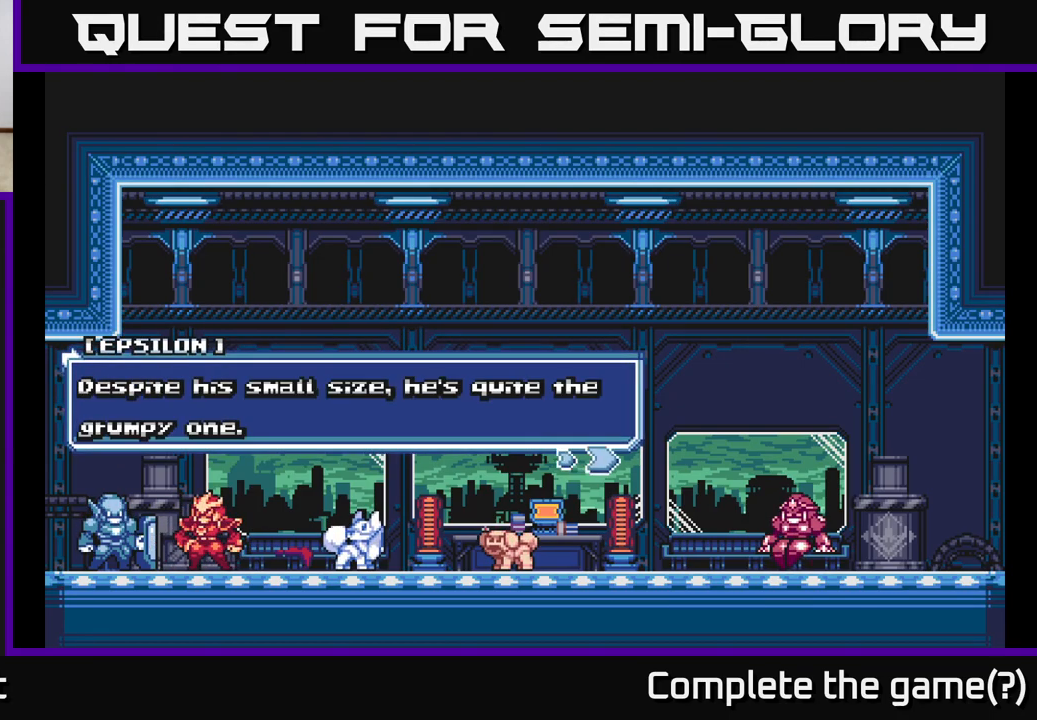
{"buttons": [], "left_stick": "center", "right_stick": "center", "events": [[67, "A", "up"]]}
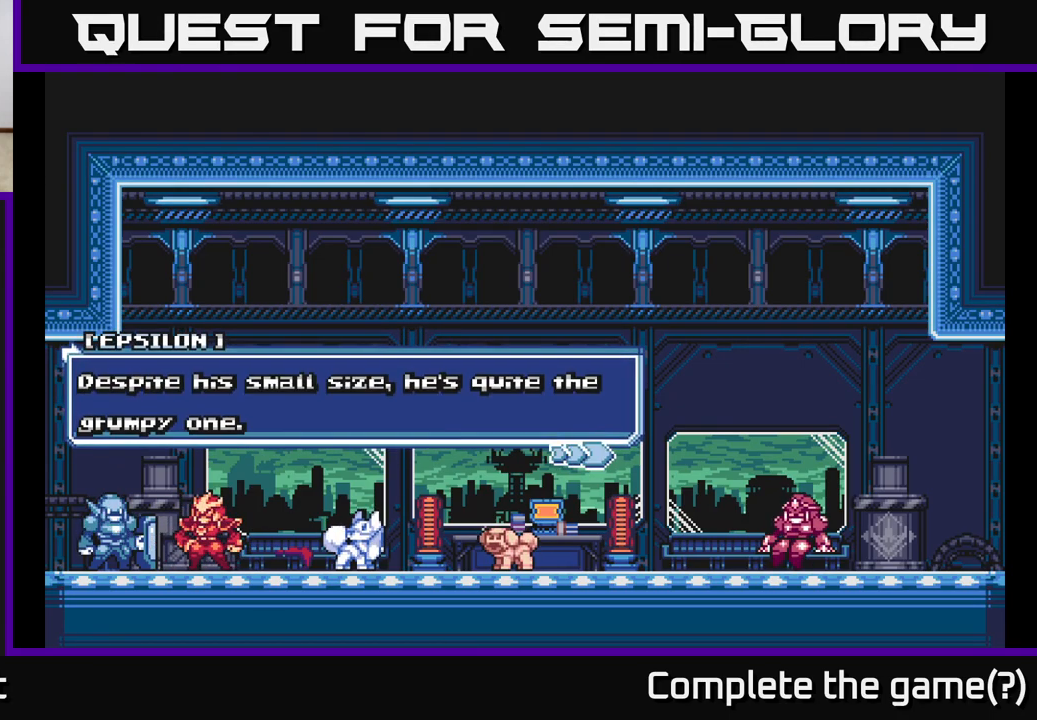
{"buttons": ["A"], "left_stick": "center", "right_stick": "center", "events": [[233, "A", "down"], [383, "A", "up"], [467, "A", "down"]]}
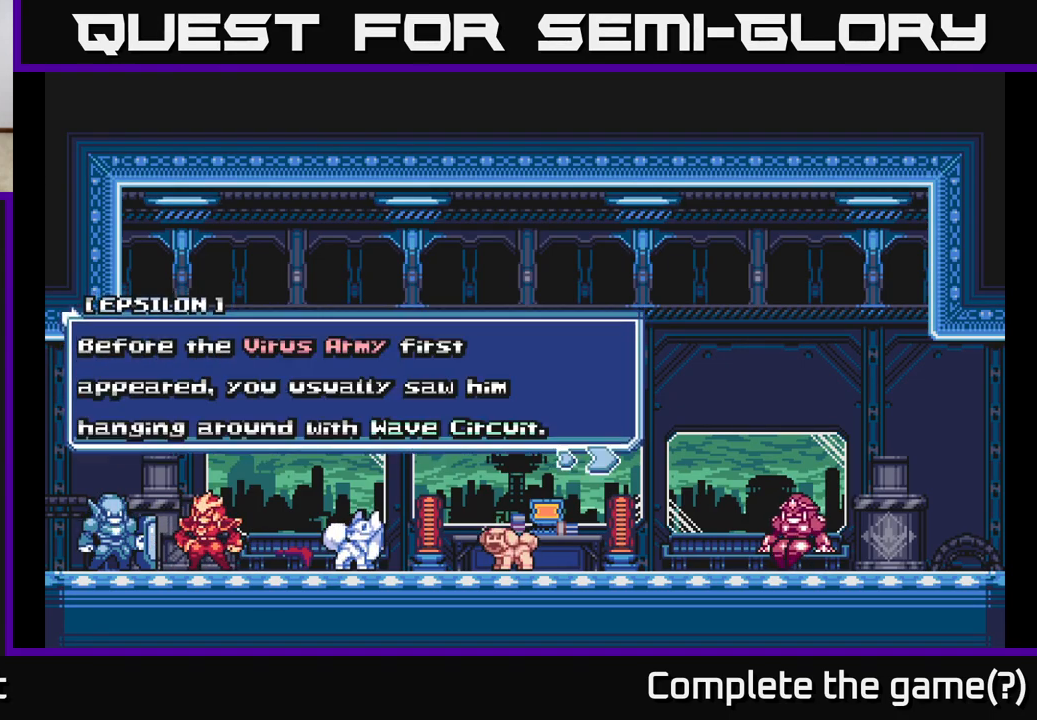
{"buttons": [], "left_stick": "center", "right_stick": "center", "events": [[133, "A", "up"]]}
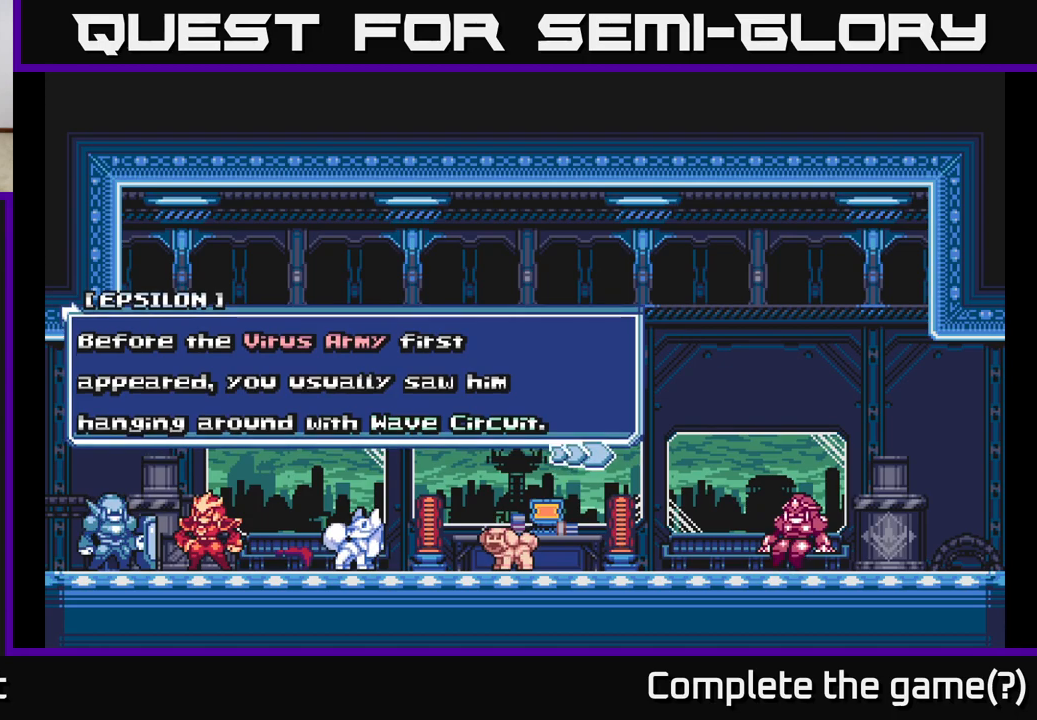
{"buttons": [], "left_stick": "center", "right_stick": "center", "events": []}
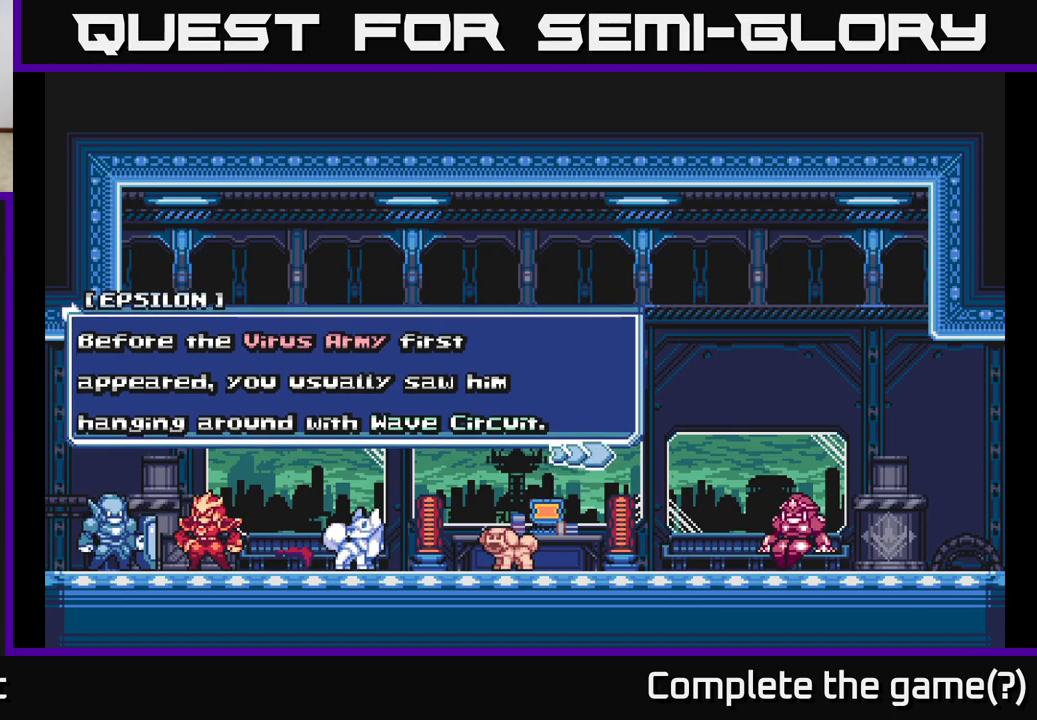
{"buttons": [], "left_stick": "center", "right_stick": "center", "events": [[267, "A", "down"], [450, "A", "up"]]}
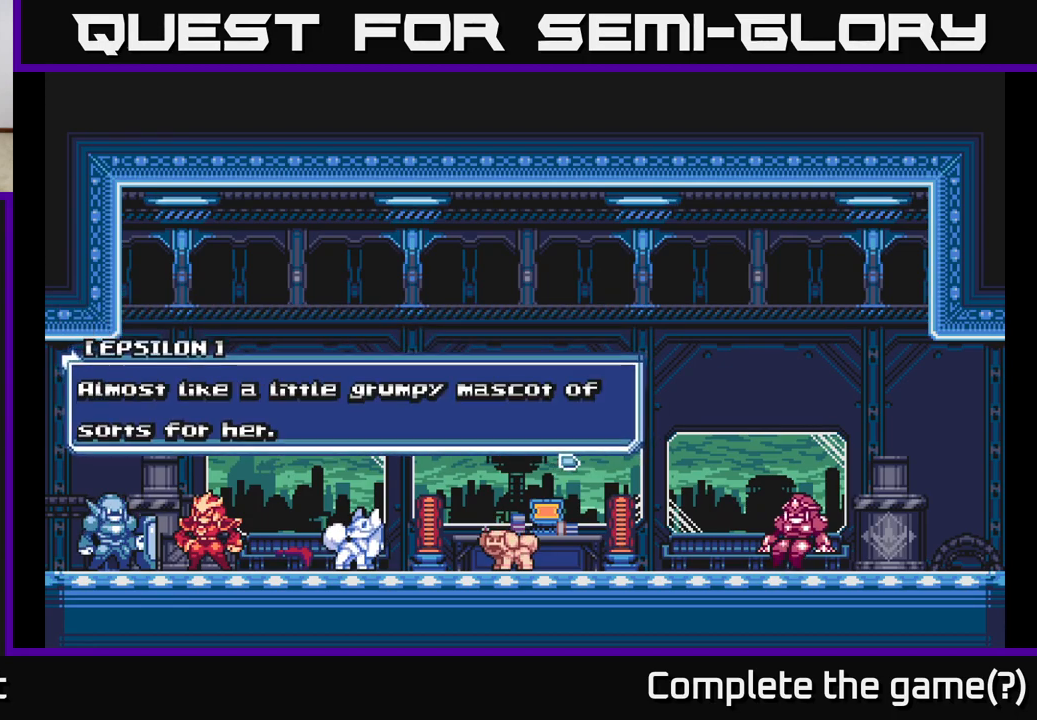
{"buttons": [], "left_stick": "center", "right_stick": "center", "events": [[50, "A", "down"], [250, "A", "up"]]}